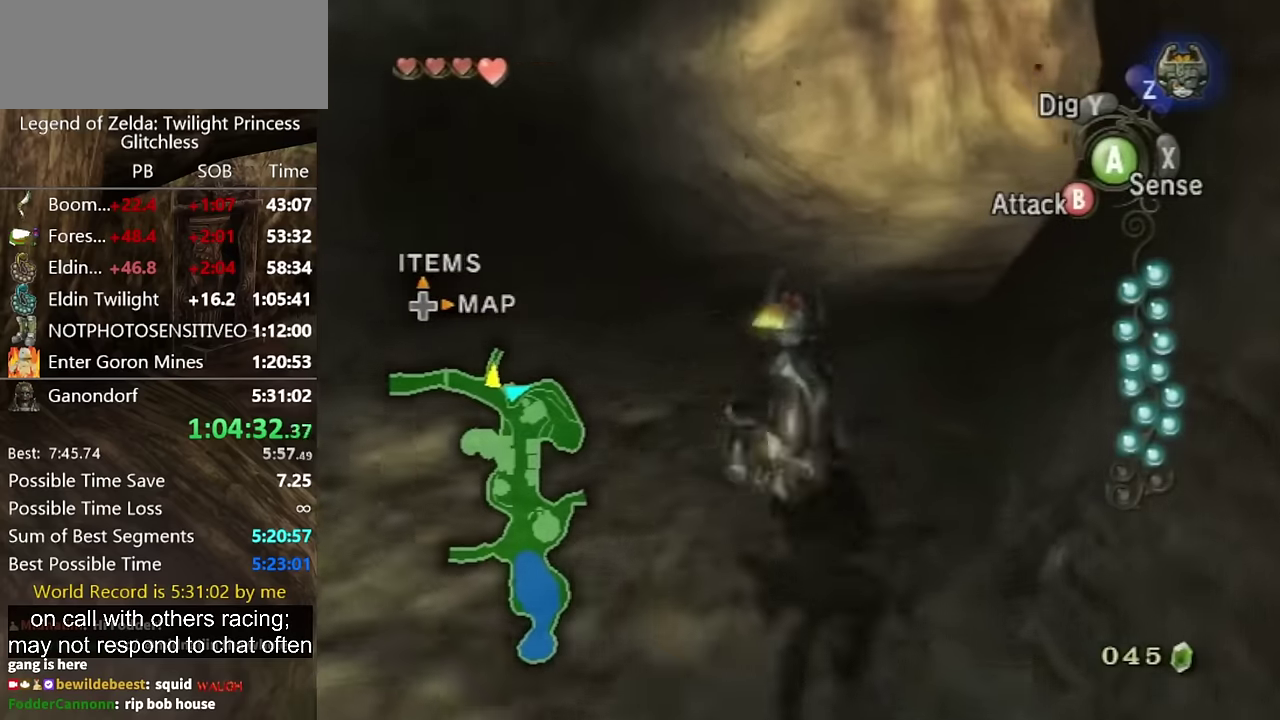
Gameplay with a controller (Nintendo layout); each line is a JSON object with the inputs held at the frame after it. "events" lists button and stick changes between this image and that frame as [ms after this image, input, new state], when the widget could be followed in between. Not read: L2 L3 R1 R2 R3.
{"buttons": [], "left_stick": "up-right", "right_stick": "center", "events": [[200, "left_stick", "up-right"]]}
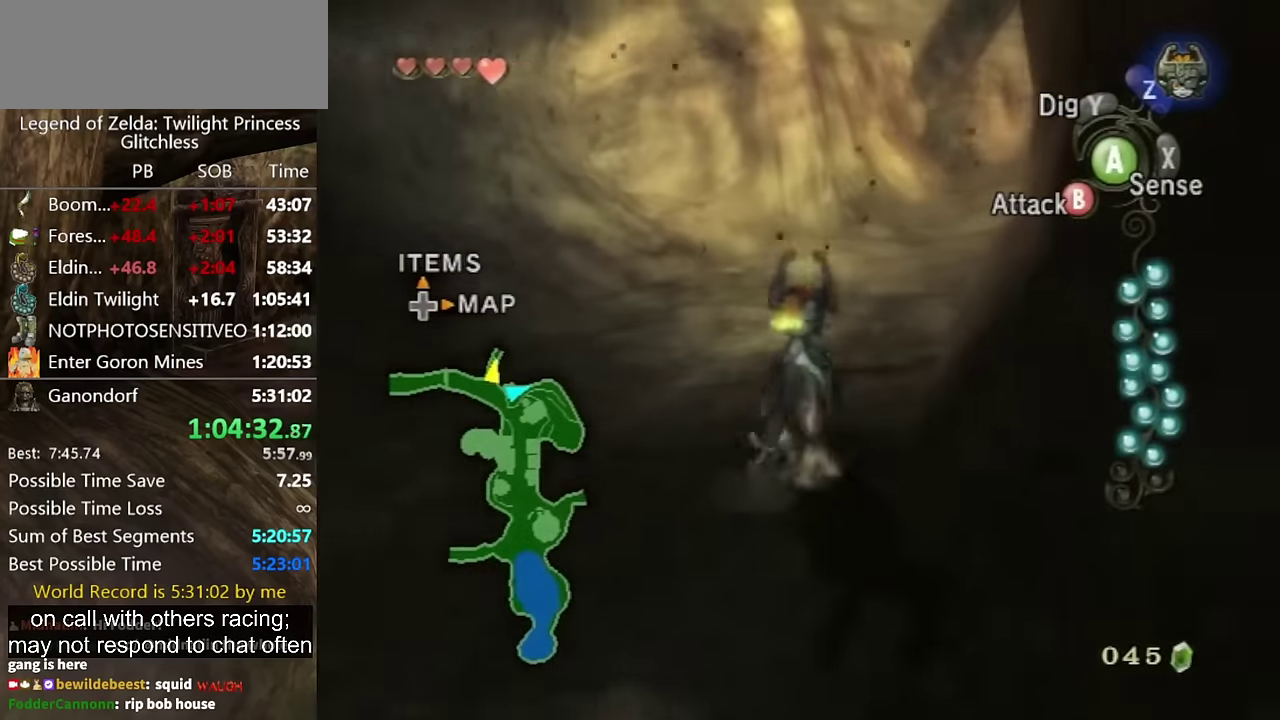
{"buttons": [], "left_stick": "up", "right_stick": "center", "events": [[400, "left_stick", "up"]]}
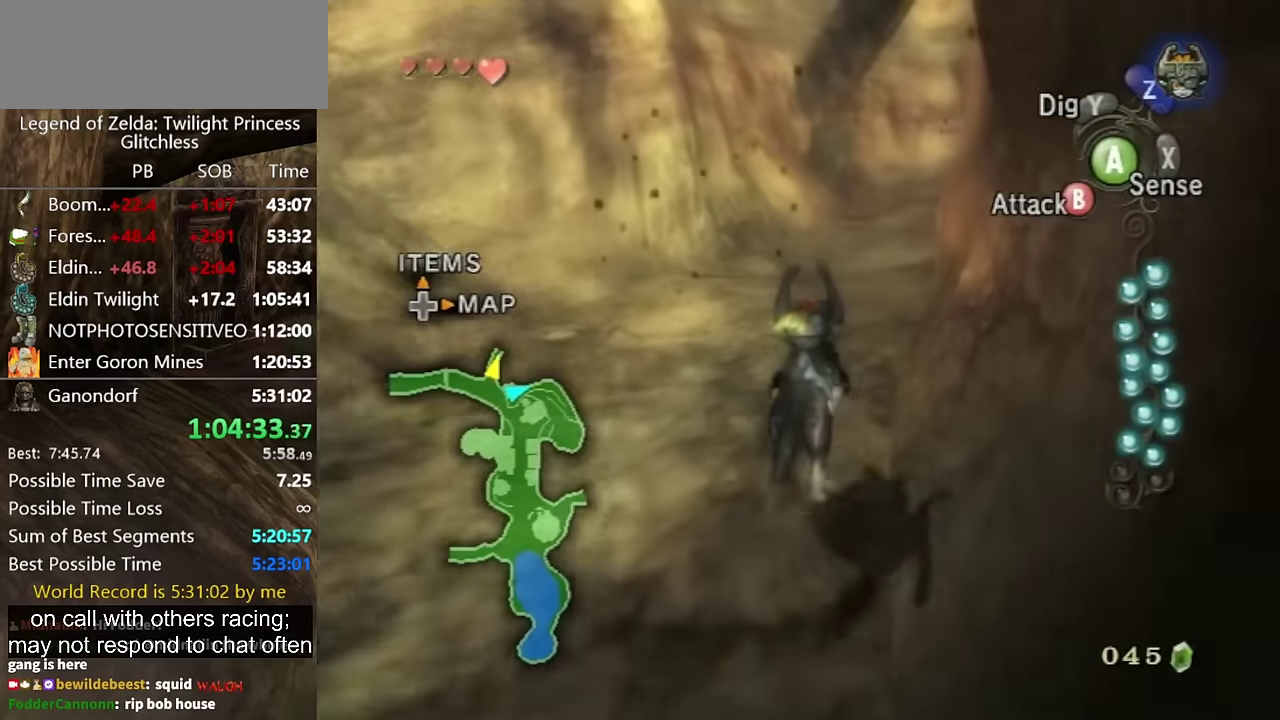
{"buttons": [], "left_stick": "up", "right_stick": "center", "events": [[66, "A", "down"], [166, "A", "up"], [266, "A", "down"], [333, "A", "up"], [400, "A", "down"], [466, "A", "up"]]}
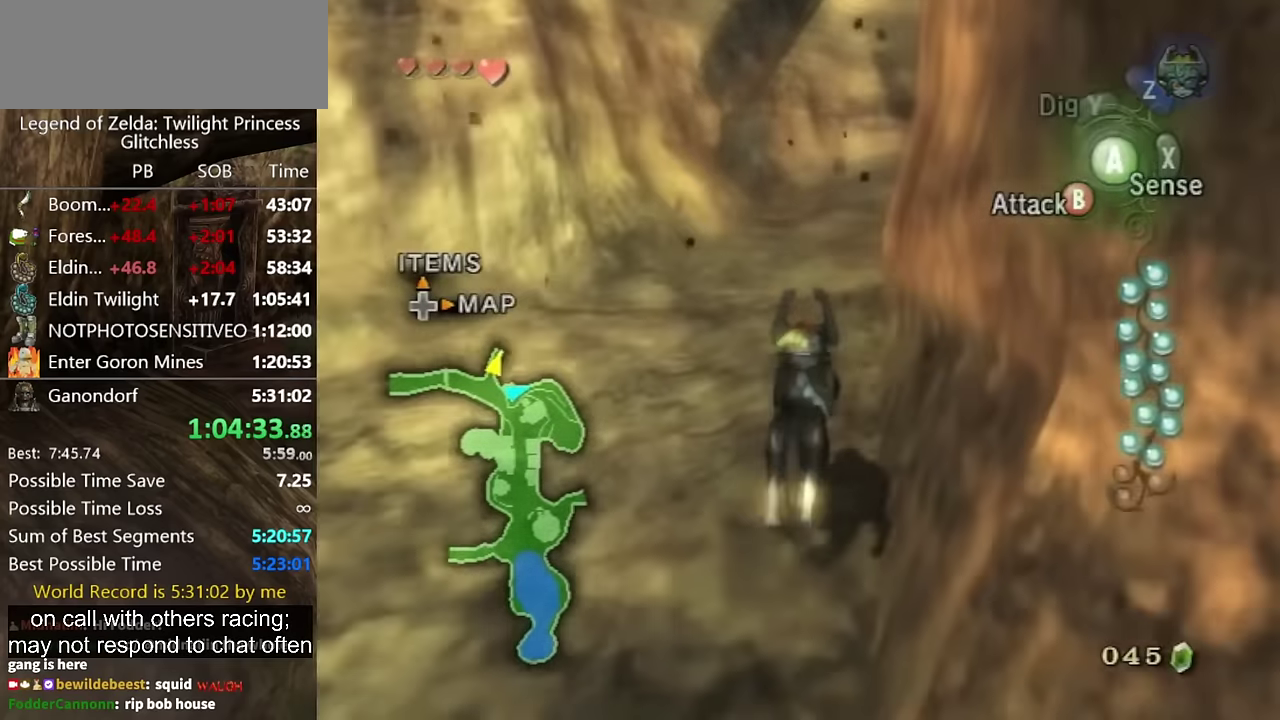
{"buttons": [], "left_stick": "up", "right_stick": "center", "events": [[33, "A", "down"], [200, "A", "up"]]}
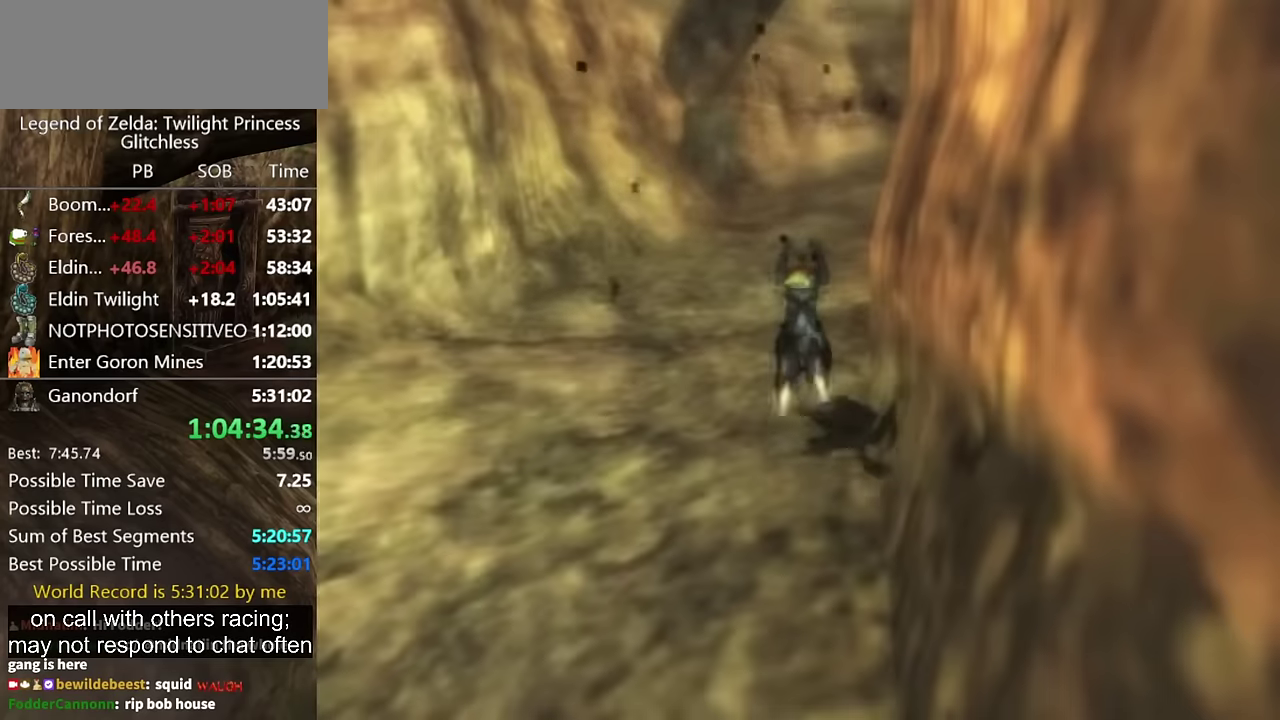
{"buttons": [], "left_stick": "up", "right_stick": "center", "events": []}
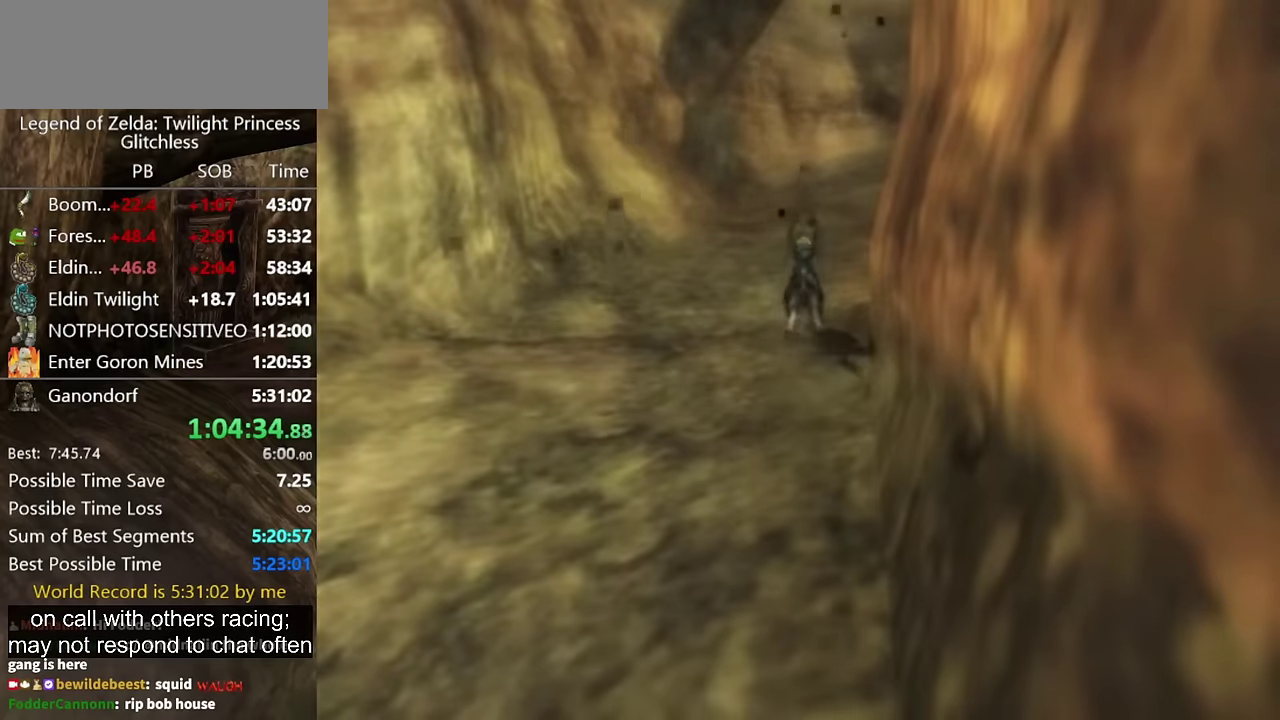
{"buttons": [], "left_stick": "center", "right_stick": "center", "events": [[100, "left_stick", "center"]]}
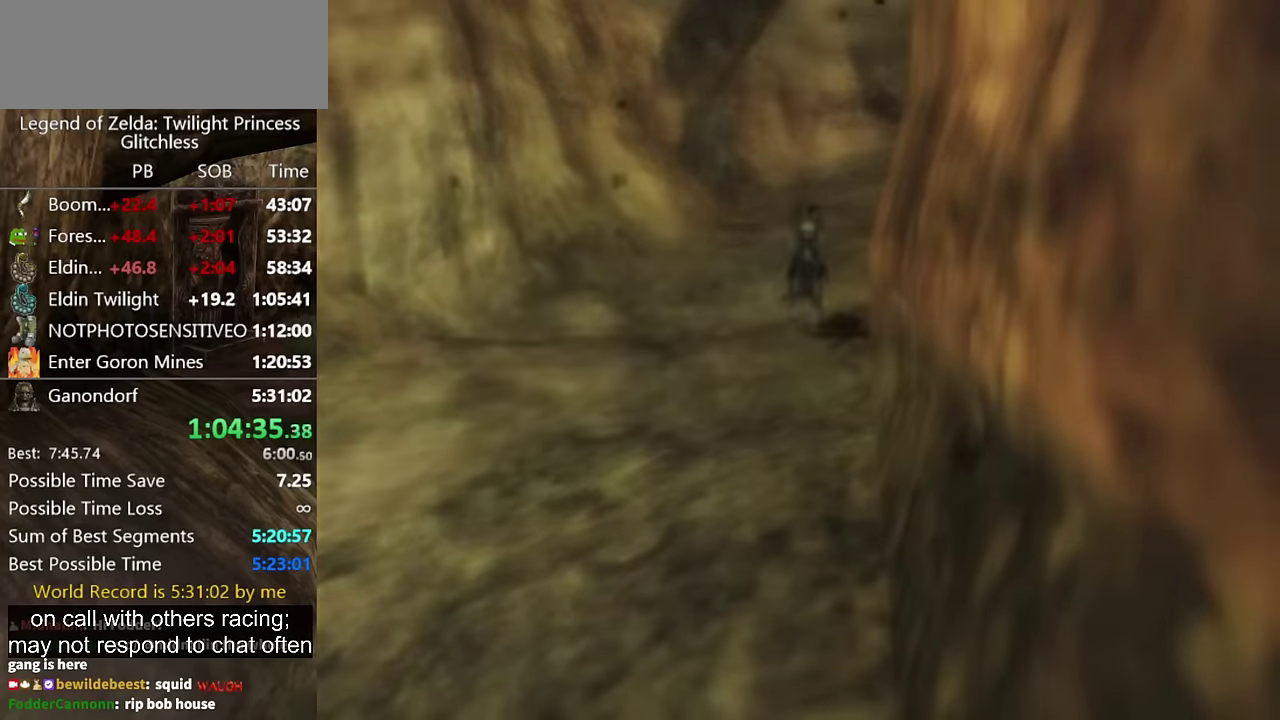
{"buttons": [], "left_stick": "center", "right_stick": "center", "events": []}
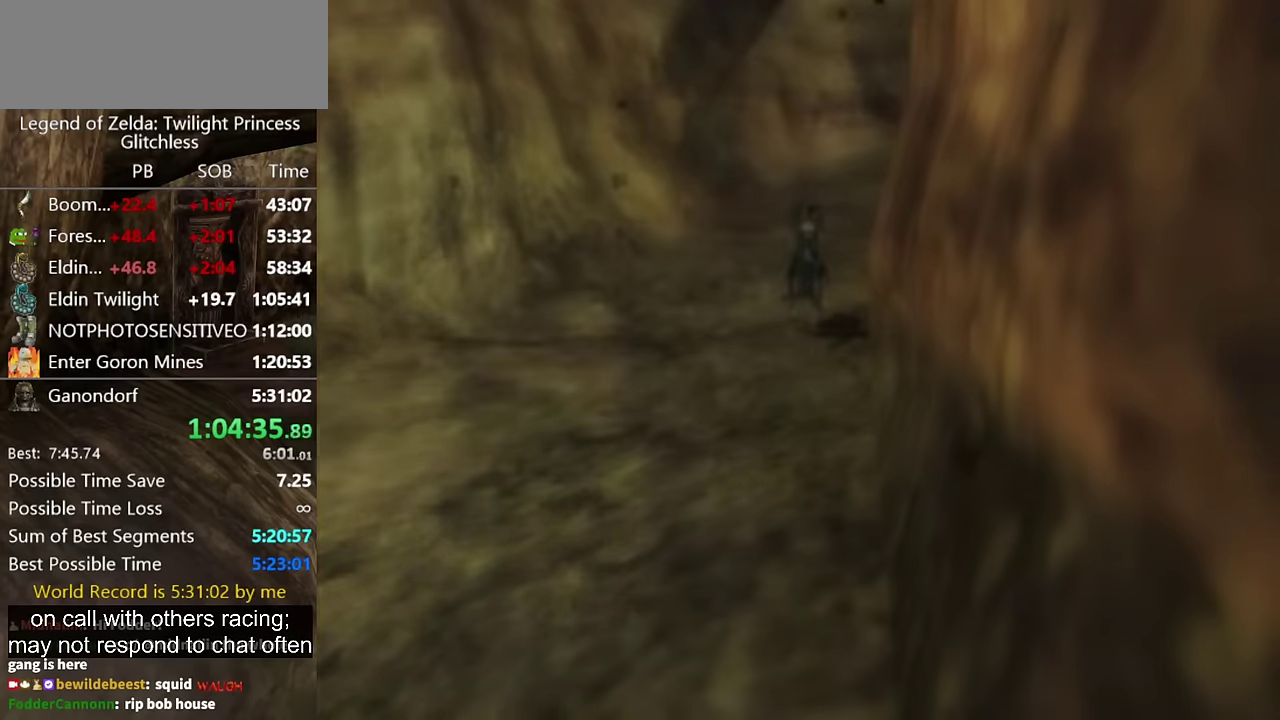
{"buttons": [], "left_stick": "center", "right_stick": "center", "events": []}
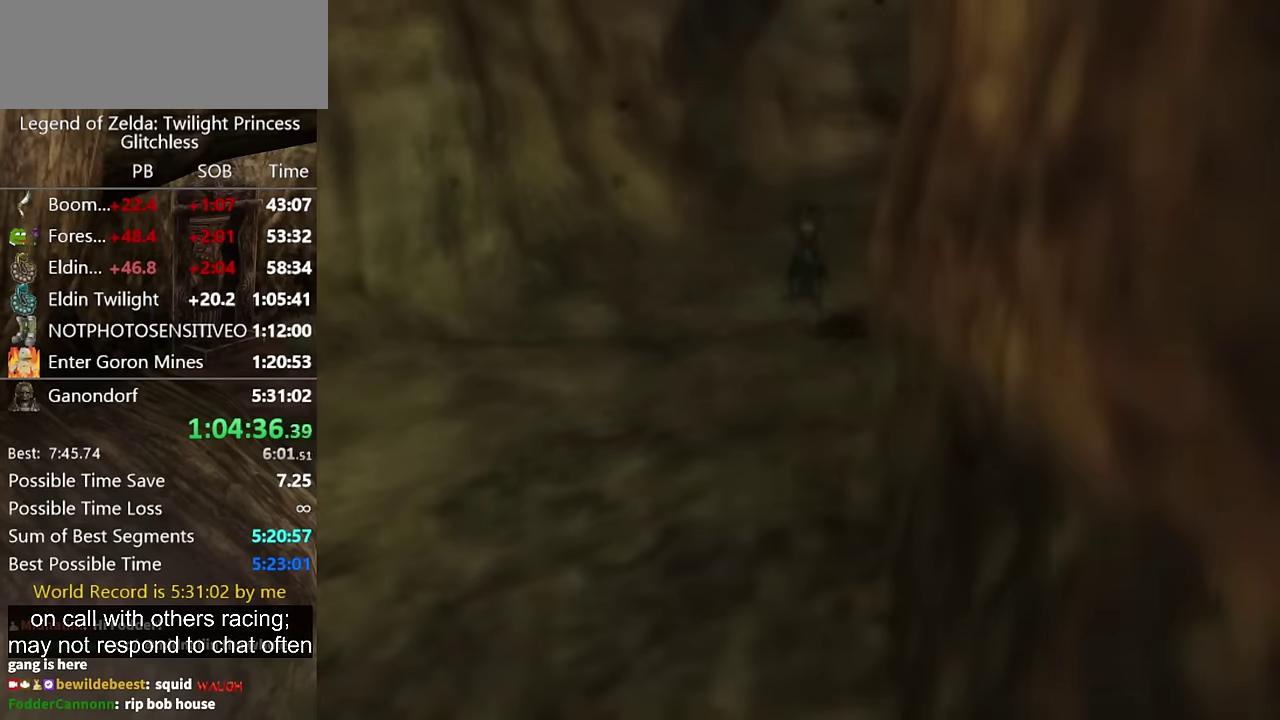
{"buttons": [], "left_stick": "up", "right_stick": "center", "events": [[266, "left_stick", "up"]]}
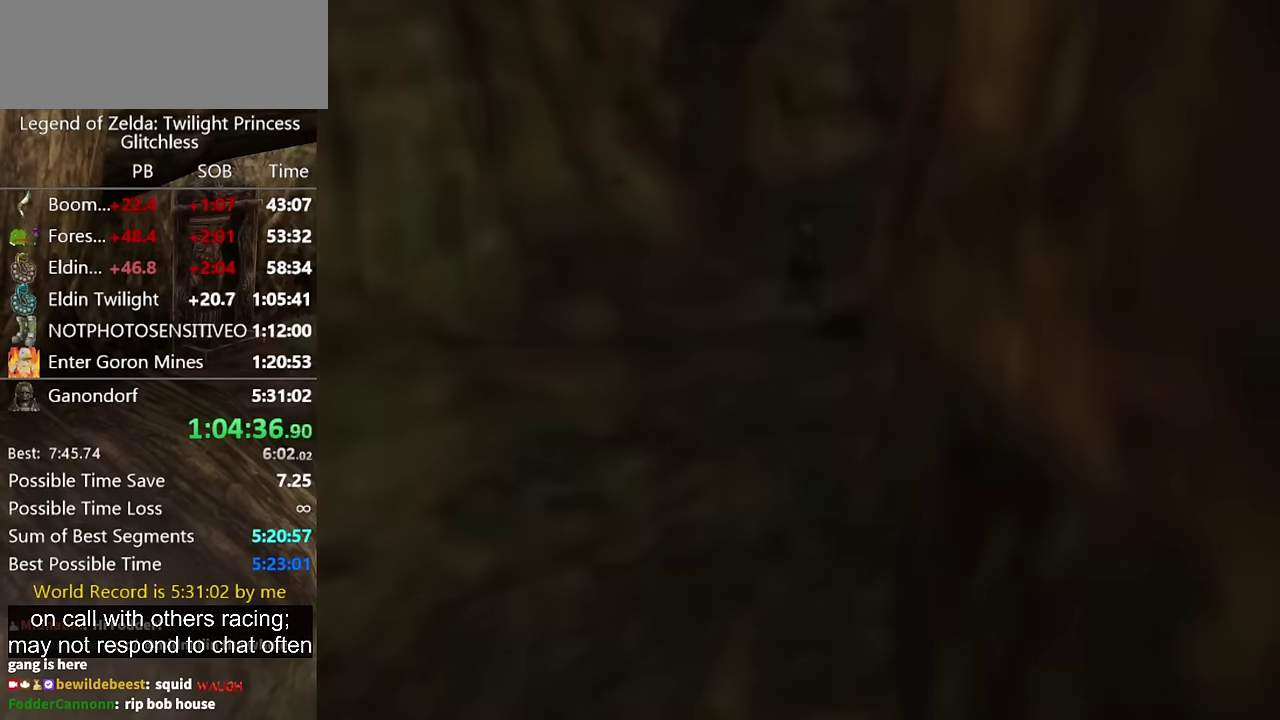
{"buttons": [], "left_stick": "up", "right_stick": "center", "events": []}
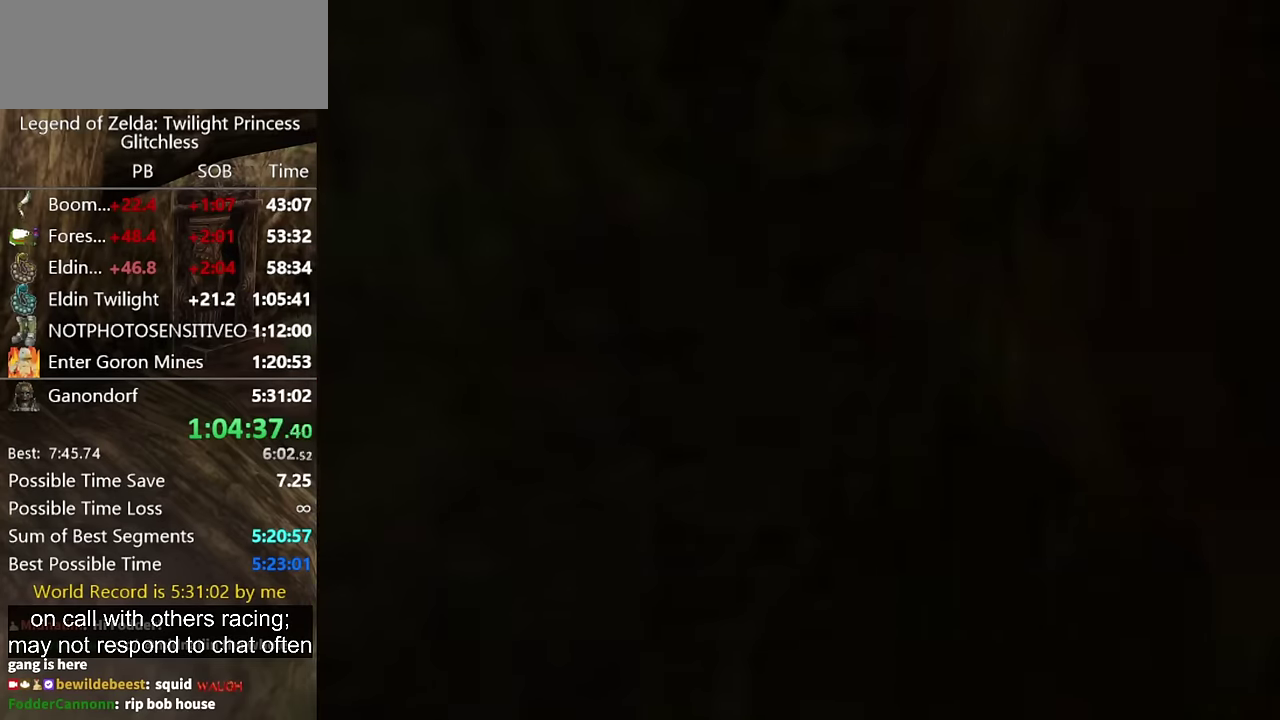
{"buttons": [], "left_stick": "up", "right_stick": "center", "events": []}
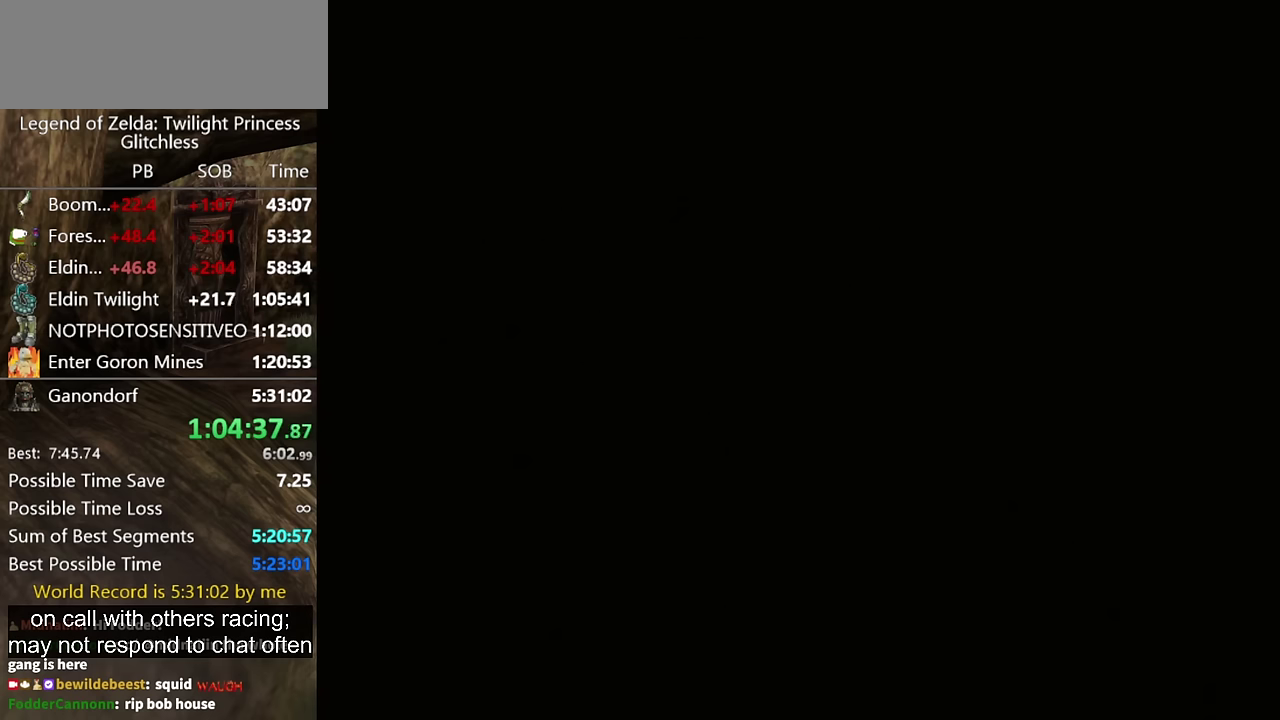
{"buttons": [], "left_stick": "up", "right_stick": "center", "events": []}